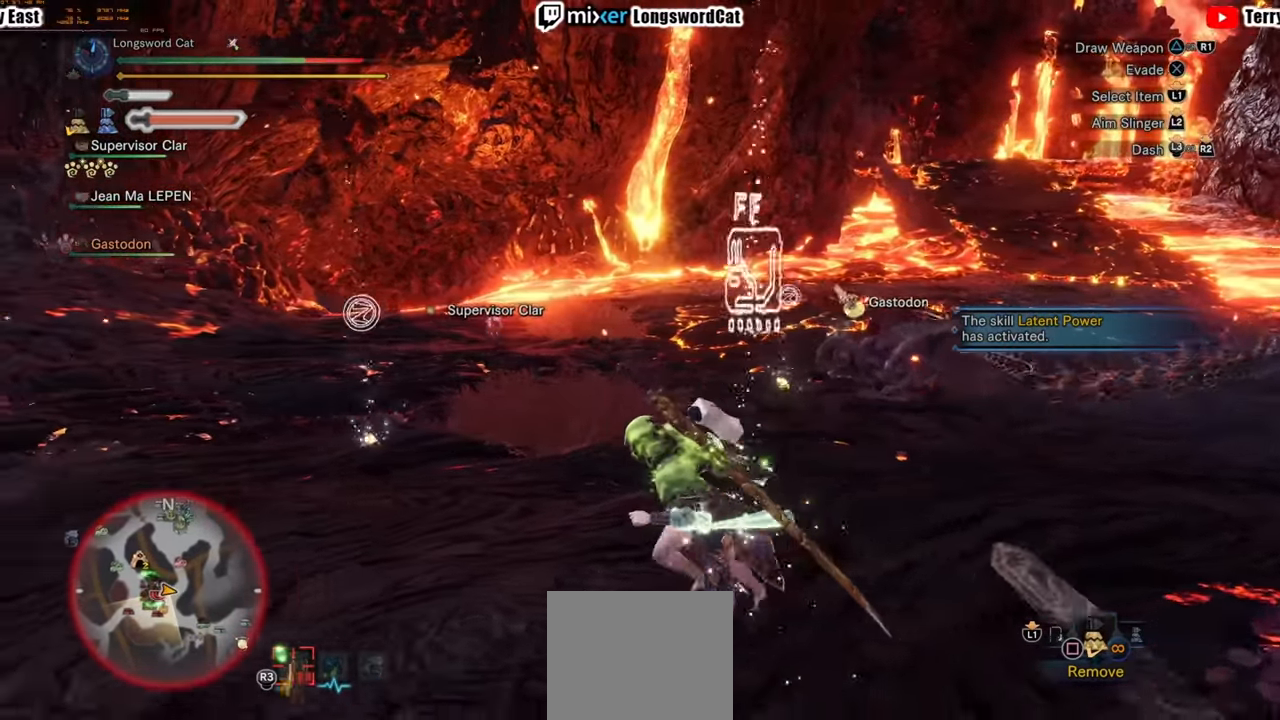
Gameplay with a controller (PlayStation layout); each line is a JSON object with the inputs held at the frame after it (dt_ms = milliseconds from this image to that frame). "events" lists button and stick changes between this image and that frame as [ms after this image, input, new state], when the widget could be followed in between.
{"dt_ms": 500, "buttons": ["R2"], "left_stick": "up-left", "right_stick": "right", "events": [[40, "CIRCLE", "down"], [140, "CIRCLE", "up"], [280, "left_stick", "up-left"], [440, "right_stick", "right"]]}
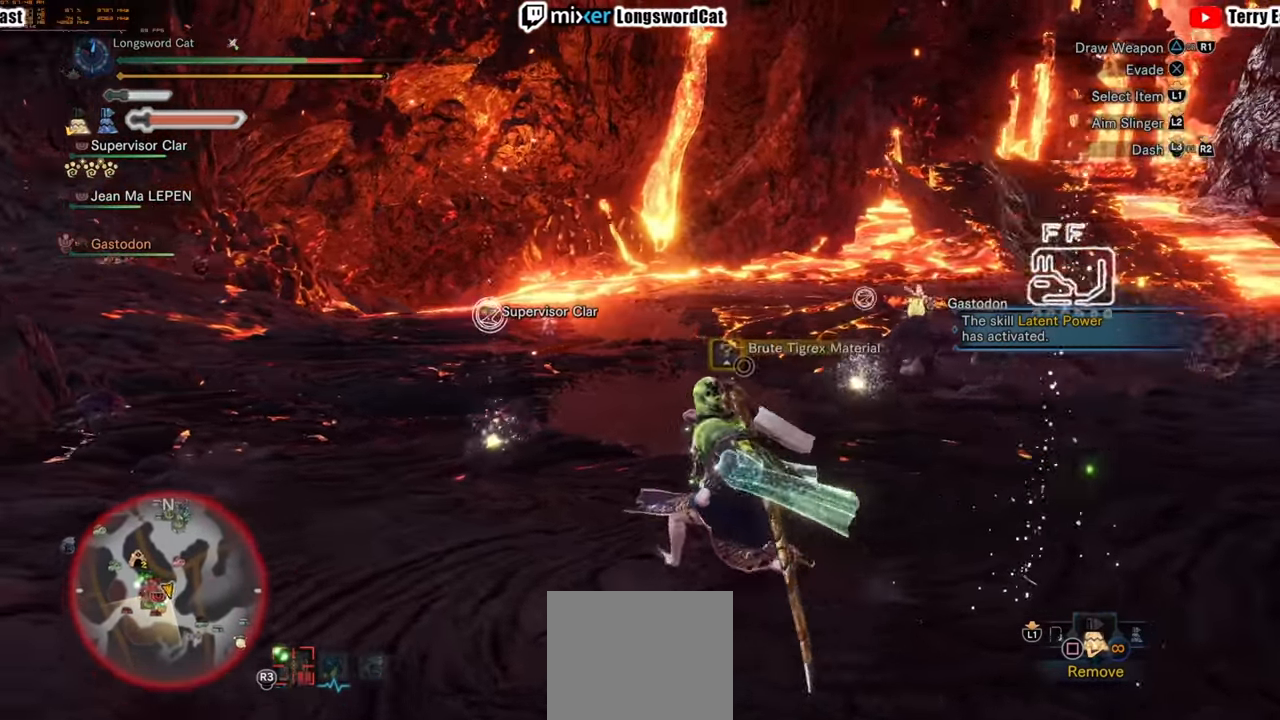
{"dt_ms": 500, "buttons": ["R2"], "left_stick": "left", "right_stick": "center", "events": [[160, "right_stick", "center"], [320, "left_stick", "left"]]}
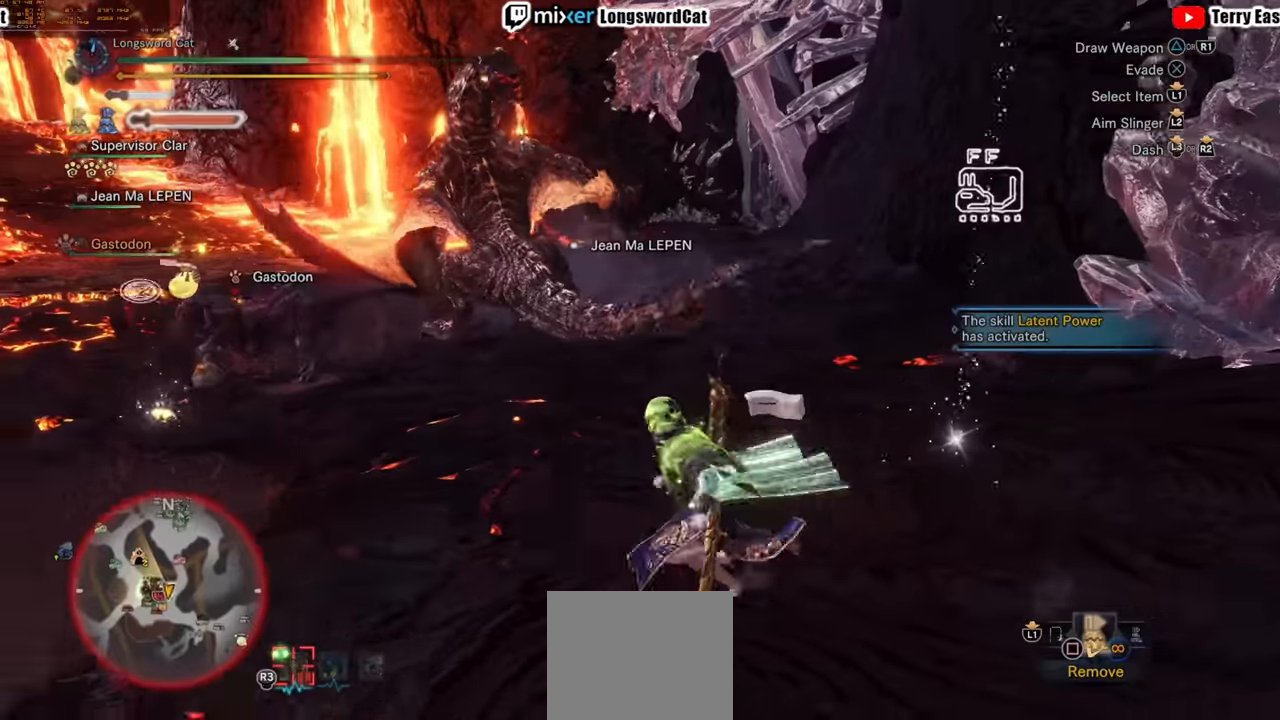
{"dt_ms": 500, "buttons": ["R2"], "left_stick": "left", "right_stick": "center", "events": []}
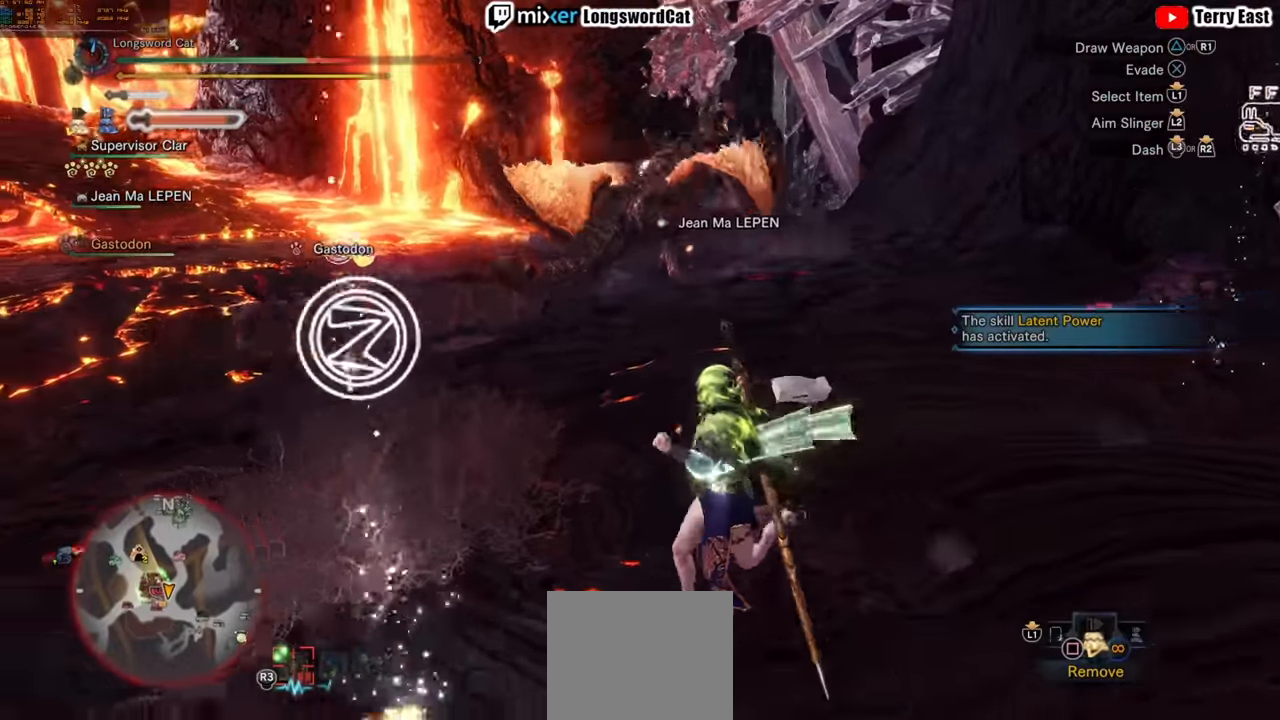
{"dt_ms": 500, "buttons": ["R2"], "left_stick": "up-left", "right_stick": "center", "events": [[80, "CIRCLE", "down"], [160, "CIRCLE", "up"], [260, "CIRCLE", "down"], [280, "R1", "down"], [320, "left_stick", "up-left"], [340, "CIRCLE", "up"], [340, "R1", "up"]]}
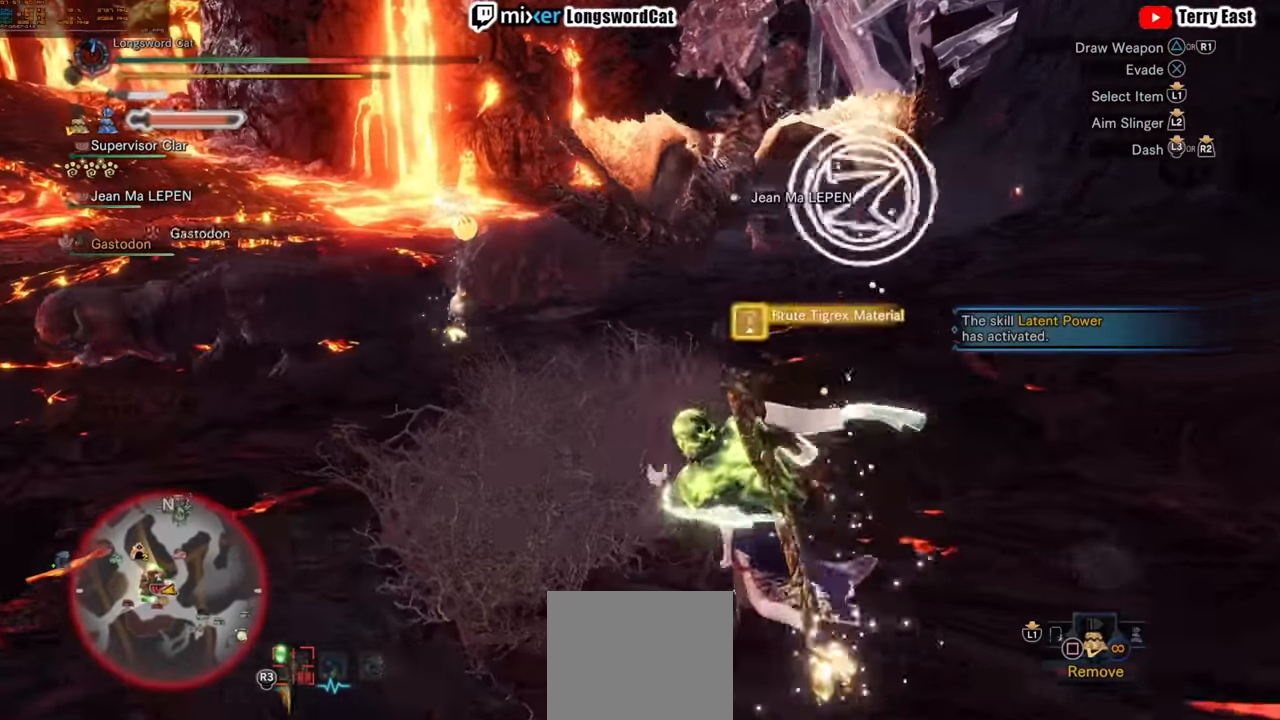
{"dt_ms": 500, "buttons": ["R2"], "left_stick": "up-left", "right_stick": "center", "events": []}
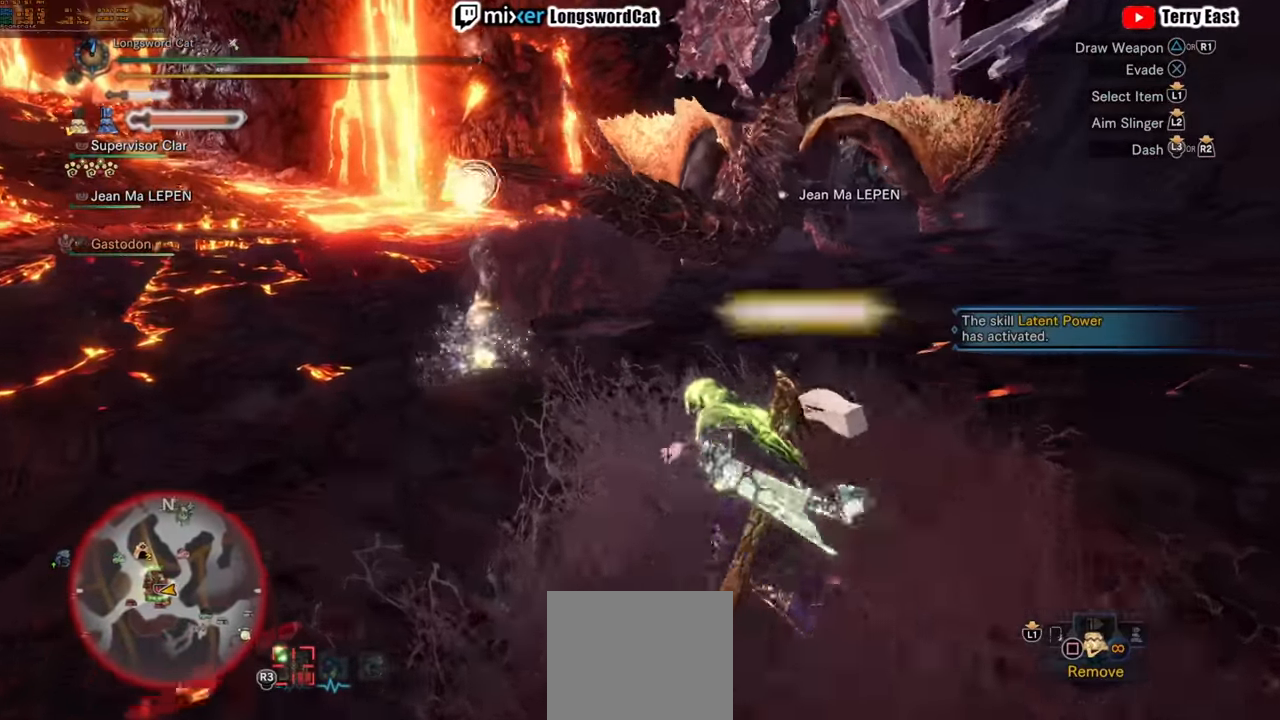
{"dt_ms": 500, "buttons": ["R2"], "left_stick": "up-left", "right_stick": "center", "events": []}
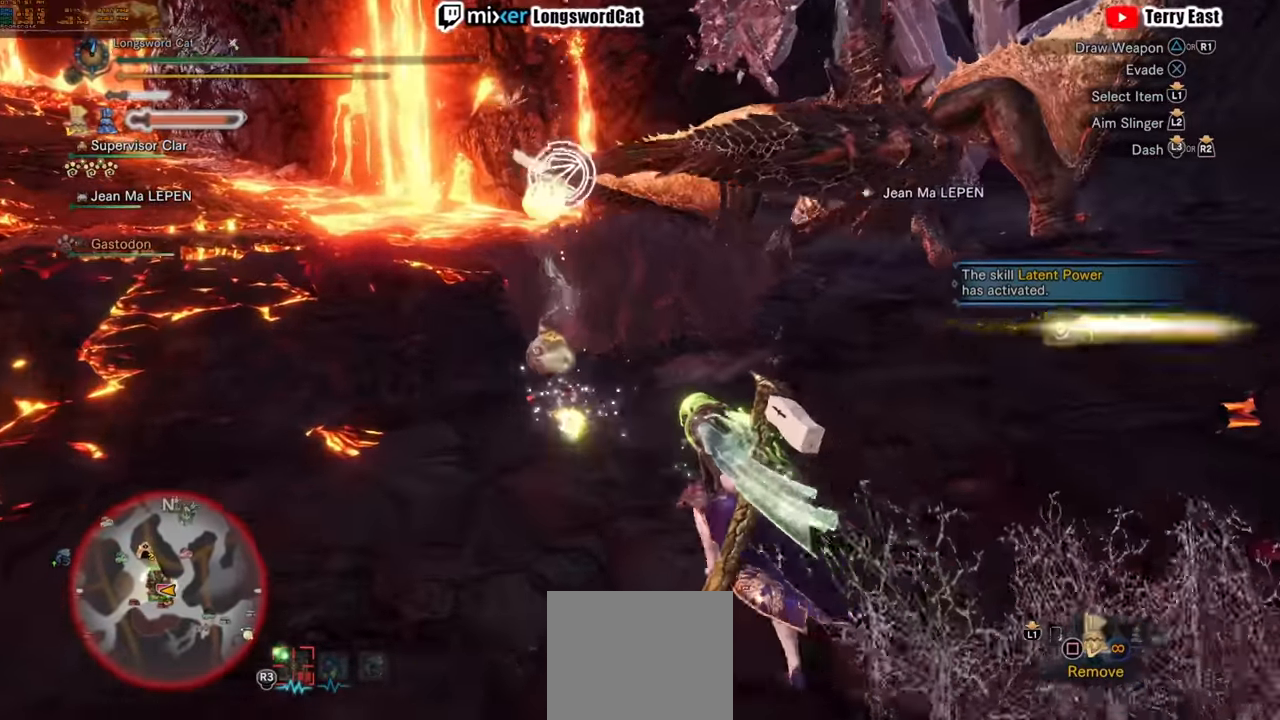
{"dt_ms": 500, "buttons": ["CIRCLE", "R2"], "left_stick": "up-left", "right_stick": "center", "events": [[420, "CIRCLE", "down"]]}
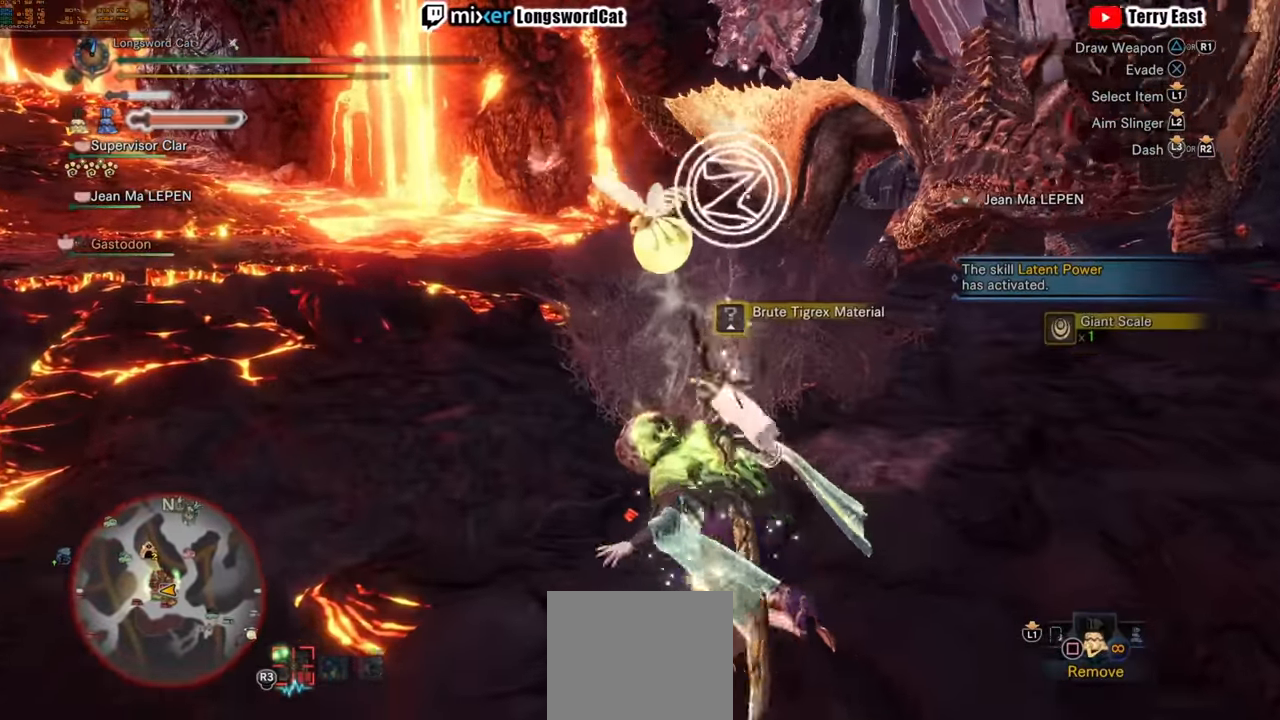
{"dt_ms": 500, "buttons": ["CIRCLE", "R2"], "left_stick": "center", "right_stick": "center", "events": [[20, "left_stick", "center"], [200, "CIRCLE", "up"], [280, "CIRCLE", "down"], [380, "CIRCLE", "up"], [460, "CIRCLE", "down"]]}
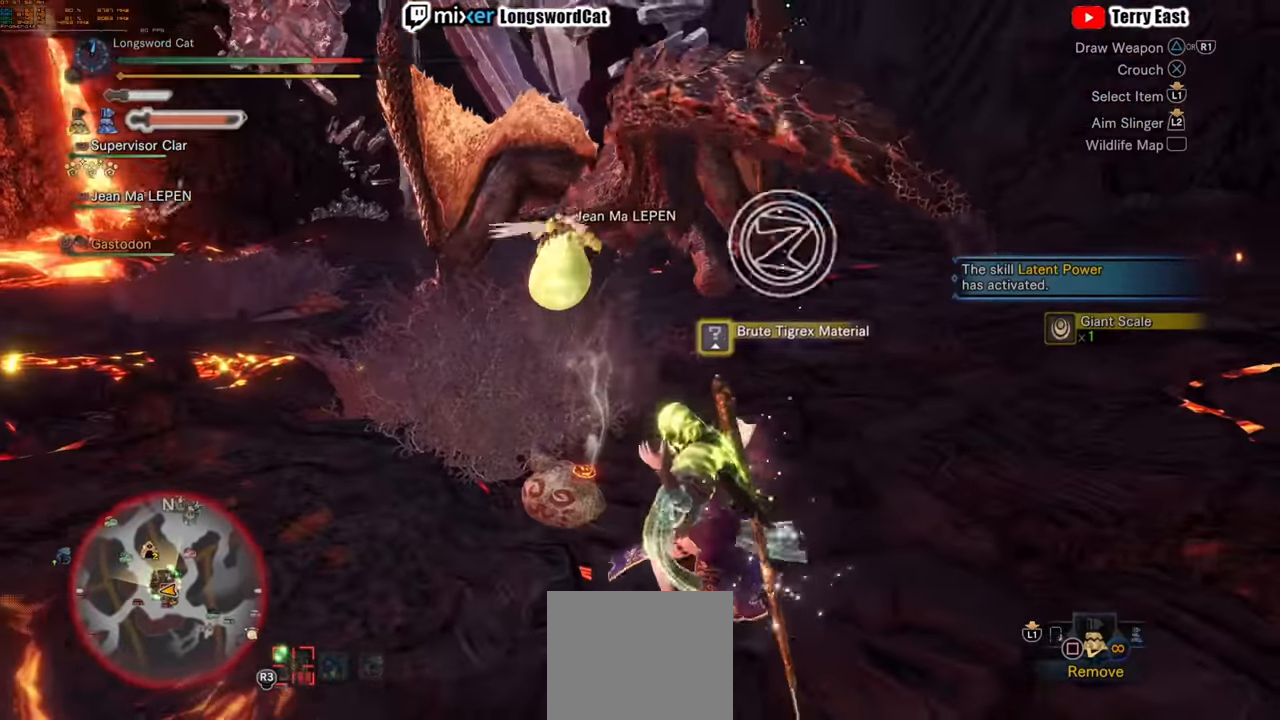
{"dt_ms": 500, "buttons": ["CIRCLE", "R2"], "left_stick": "center", "right_stick": "center", "events": [[40, "CIRCLE", "up"], [80, "left_stick", "up-left"], [140, "CIRCLE", "down"], [140, "left_stick", "center"], [220, "CIRCLE", "up"], [300, "CIRCLE", "down"], [380, "CIRCLE", "up"], [460, "CIRCLE", "down"]]}
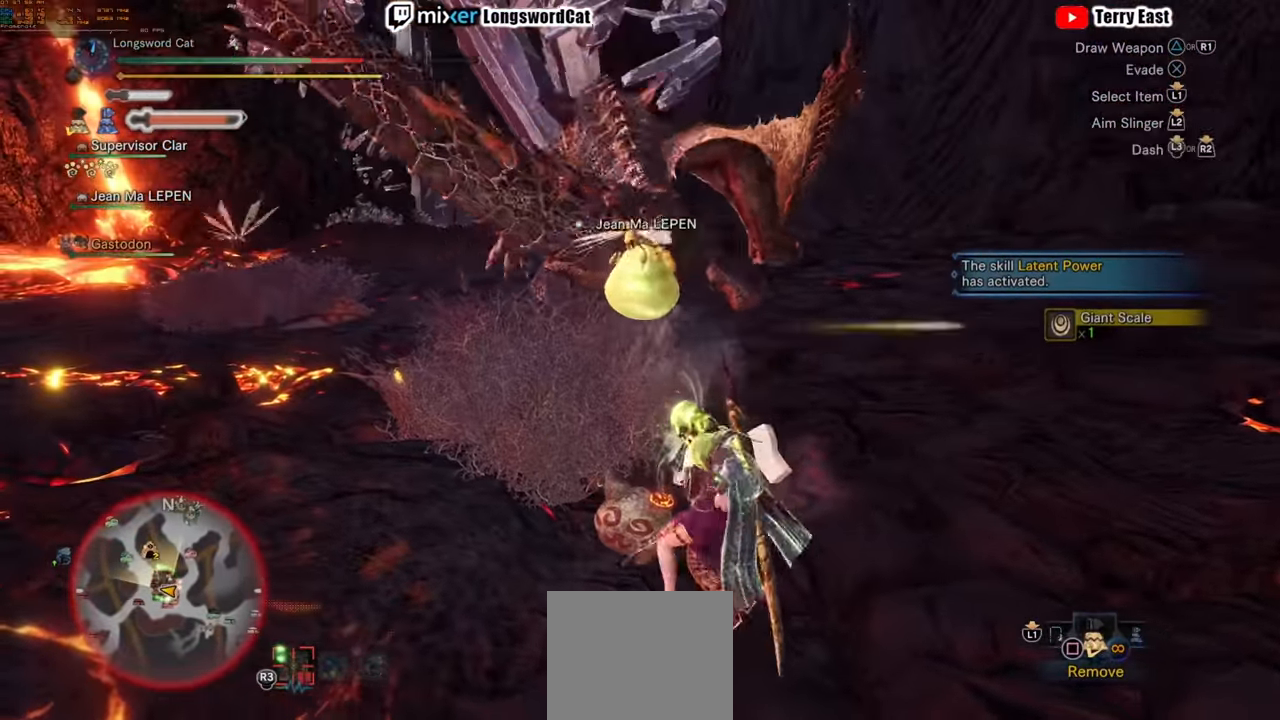
{"dt_ms": 500, "buttons": ["R2"], "left_stick": "up-right", "right_stick": "center", "events": [[40, "CIRCLE", "up"], [120, "CIRCLE", "down"], [200, "CIRCLE", "up"], [280, "CIRCLE", "down"], [360, "CIRCLE", "up"], [460, "CIRCLE", "down"], [460, "left_stick", "up-right"], [500, "CIRCLE", "up"]]}
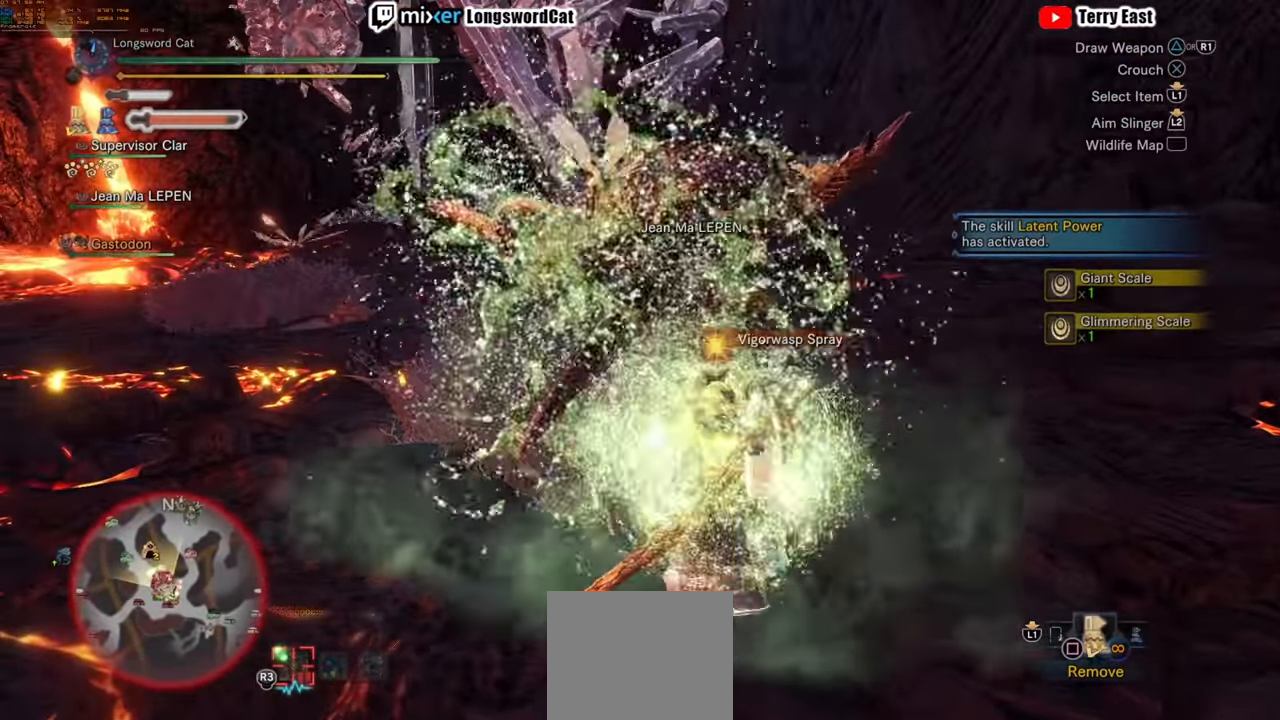
{"dt_ms": 500, "buttons": ["R2"], "left_stick": "right", "right_stick": "center", "events": [[240, "left_stick", "right"], [300, "R1", "down"], [300, "right_stick", "up-right"], [360, "R1", "up"], [460, "right_stick", "center"]]}
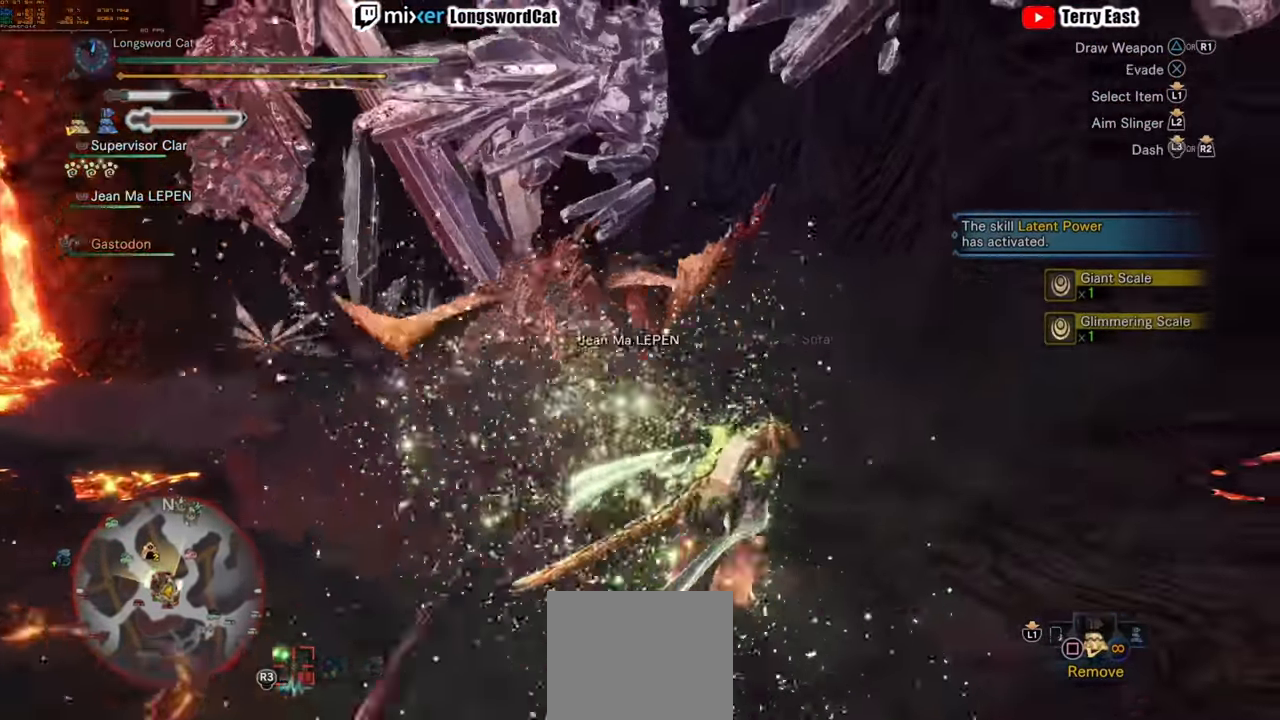
{"dt_ms": 500, "buttons": ["R2"], "left_stick": "right", "right_stick": "center", "events": []}
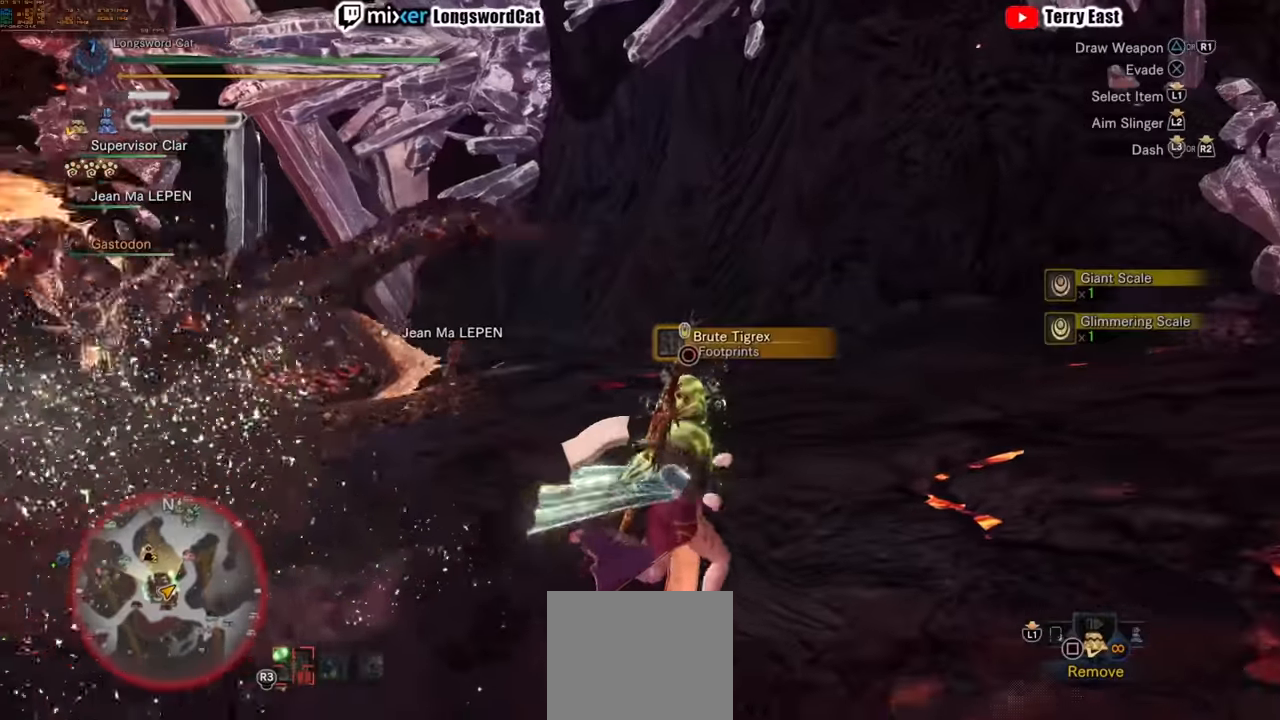
{"dt_ms": 500, "buttons": ["R2"], "left_stick": "right", "right_stick": "left", "events": [[320, "right_stick", "left"]]}
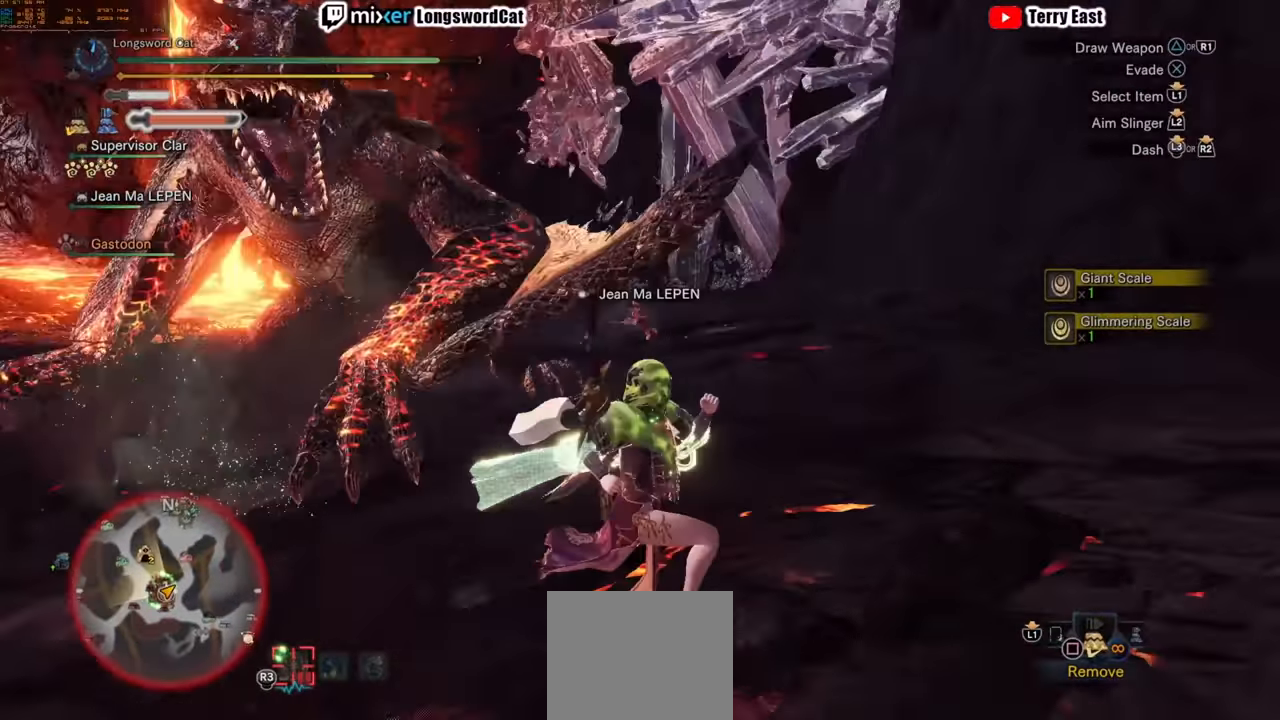
{"dt_ms": 500, "buttons": ["R2"], "left_stick": "down-right", "right_stick": "center", "events": [[20, "right_stick", "center"], [140, "left_stick", "down-right"], [200, "right_stick", "right"], [360, "right_stick", "center"]]}
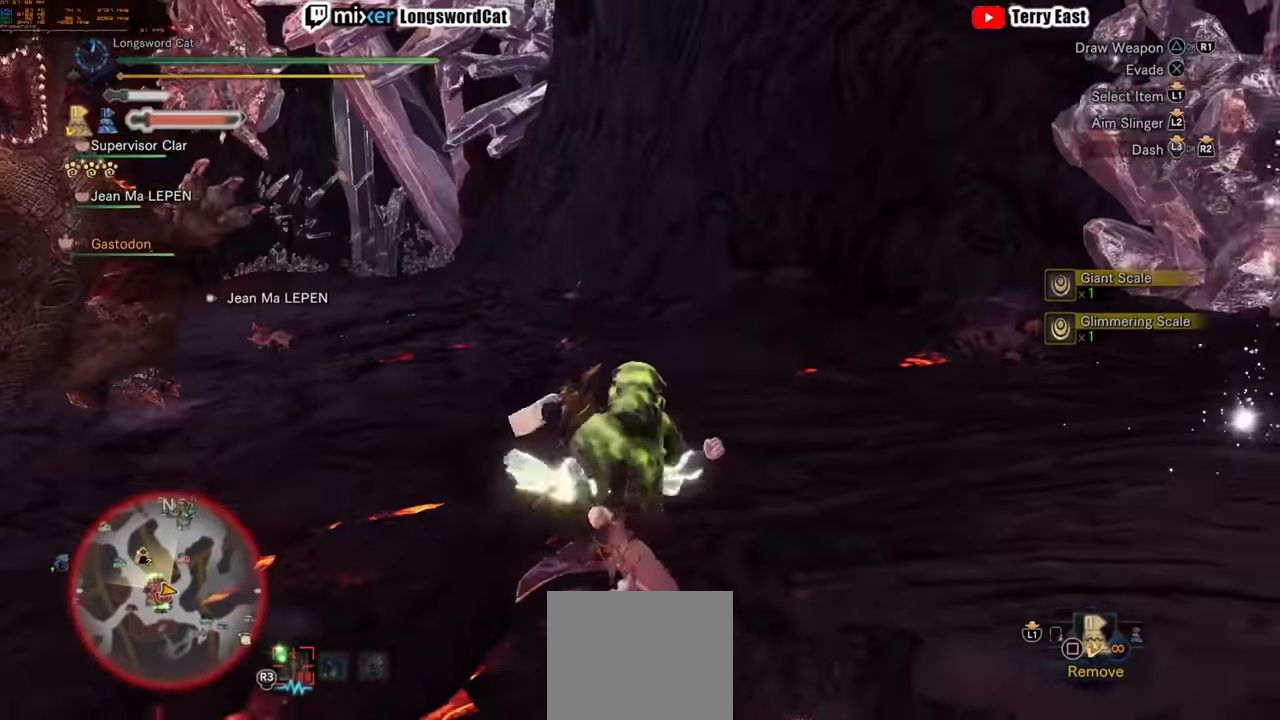
{"dt_ms": 500, "buttons": ["R2"], "left_stick": "right", "right_stick": "center", "events": [[20, "left_stick", "right"], [120, "right_stick", "left"], [300, "right_stick", "center"]]}
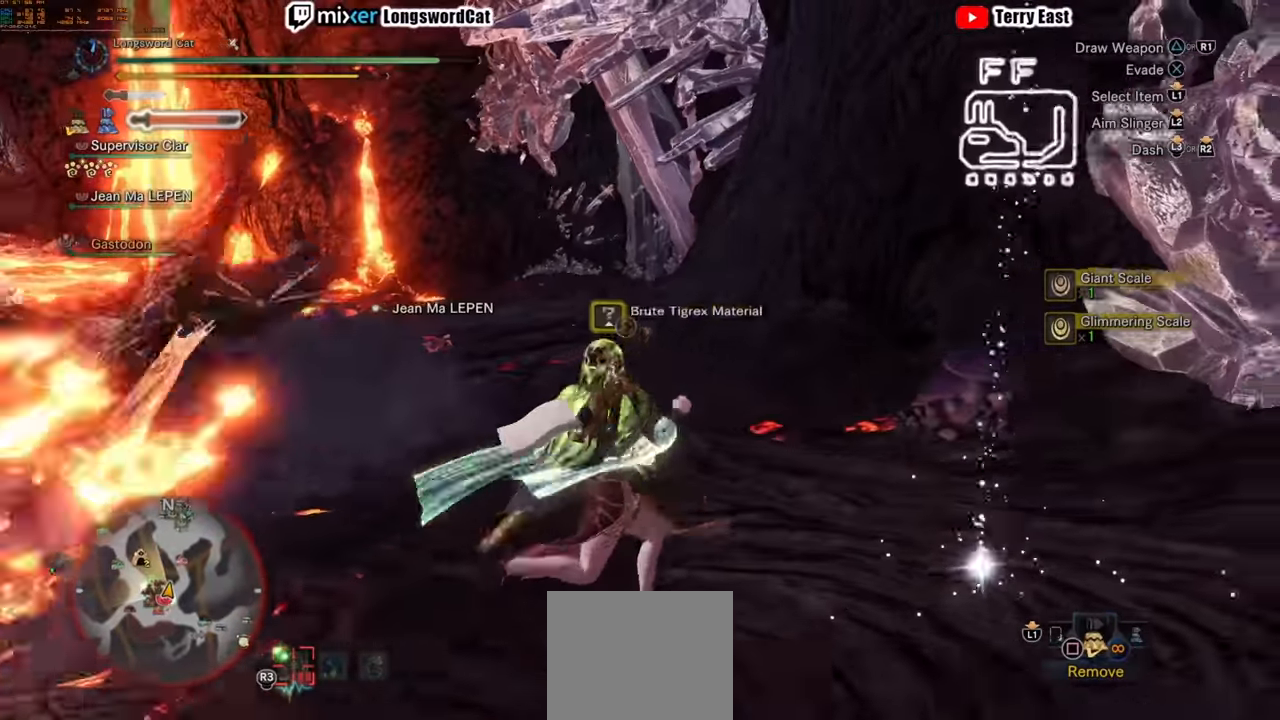
{"dt_ms": 500, "buttons": ["R2"], "left_stick": "up", "right_stick": "center", "events": [[160, "CIRCLE", "down"], [240, "CIRCLE", "up"], [280, "left_stick", "up"], [320, "CIRCLE", "down"], [420, "CIRCLE", "up"]]}
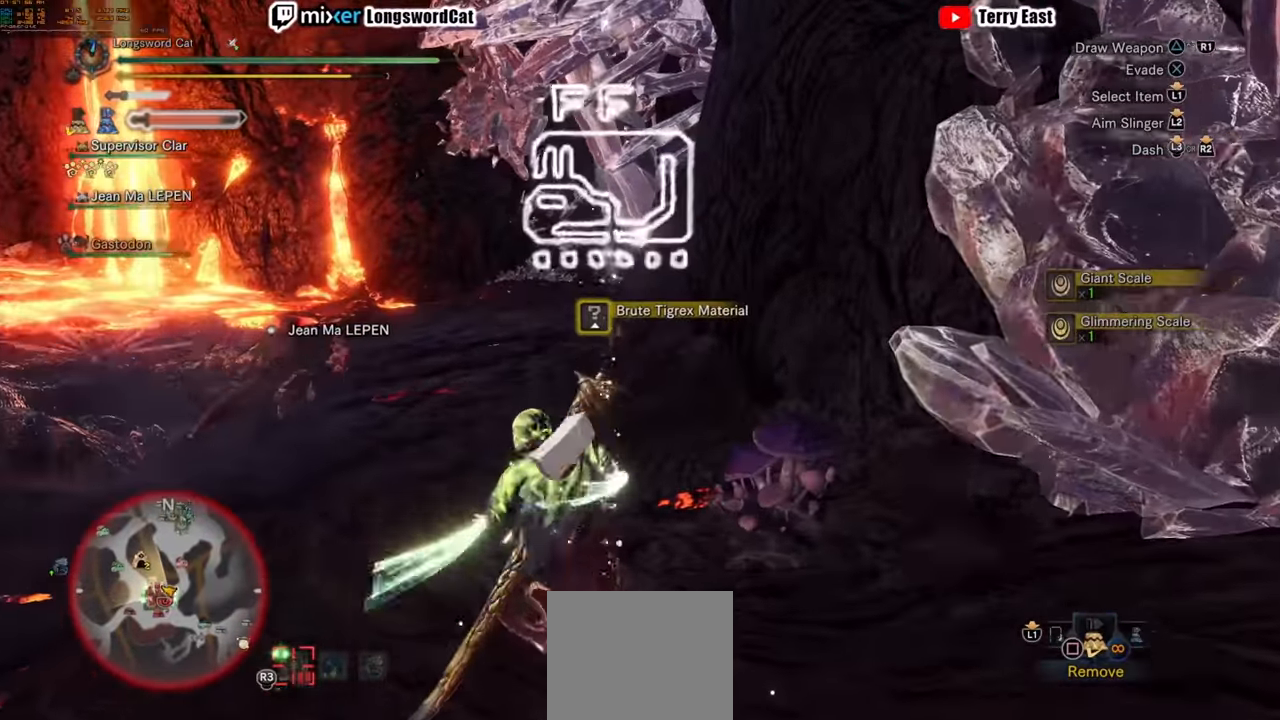
{"dt_ms": 500, "buttons": ["R2"], "left_stick": "up", "right_stick": "center", "events": [[100, "right_stick", "left"], [220, "right_stick", "center"]]}
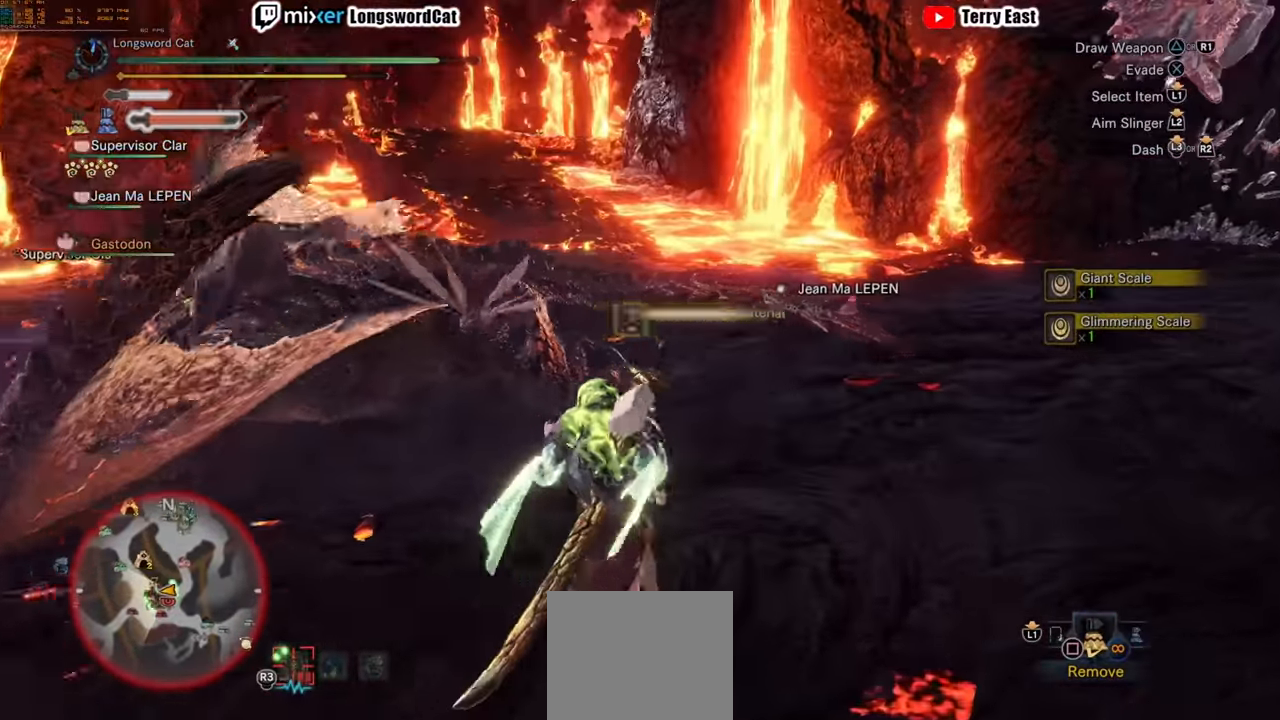
{"dt_ms": 500, "buttons": ["R2"], "left_stick": "up", "right_stick": "center", "events": []}
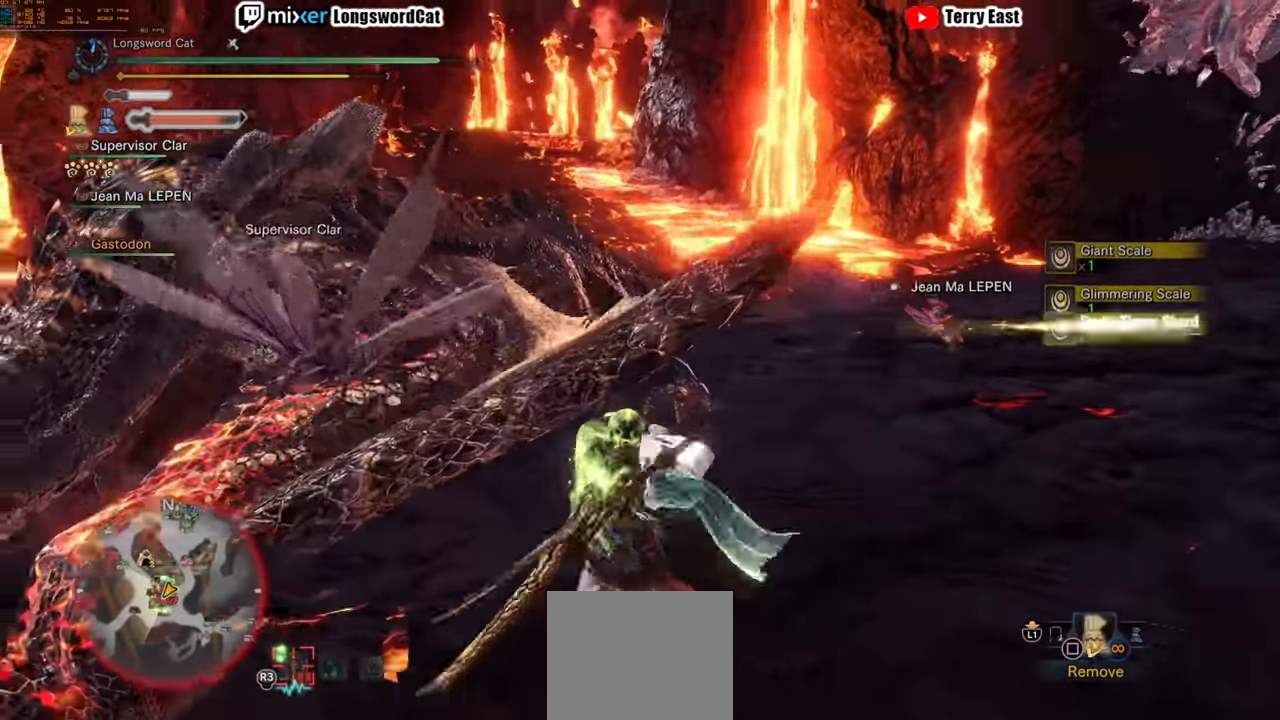
{"dt_ms": 500, "buttons": [], "left_stick": "center", "right_stick": "center", "events": [[100, "TRIANGLE", "down"], [220, "TRIANGLE", "up"], [280, "R2", "up"], [480, "left_stick", "center"]]}
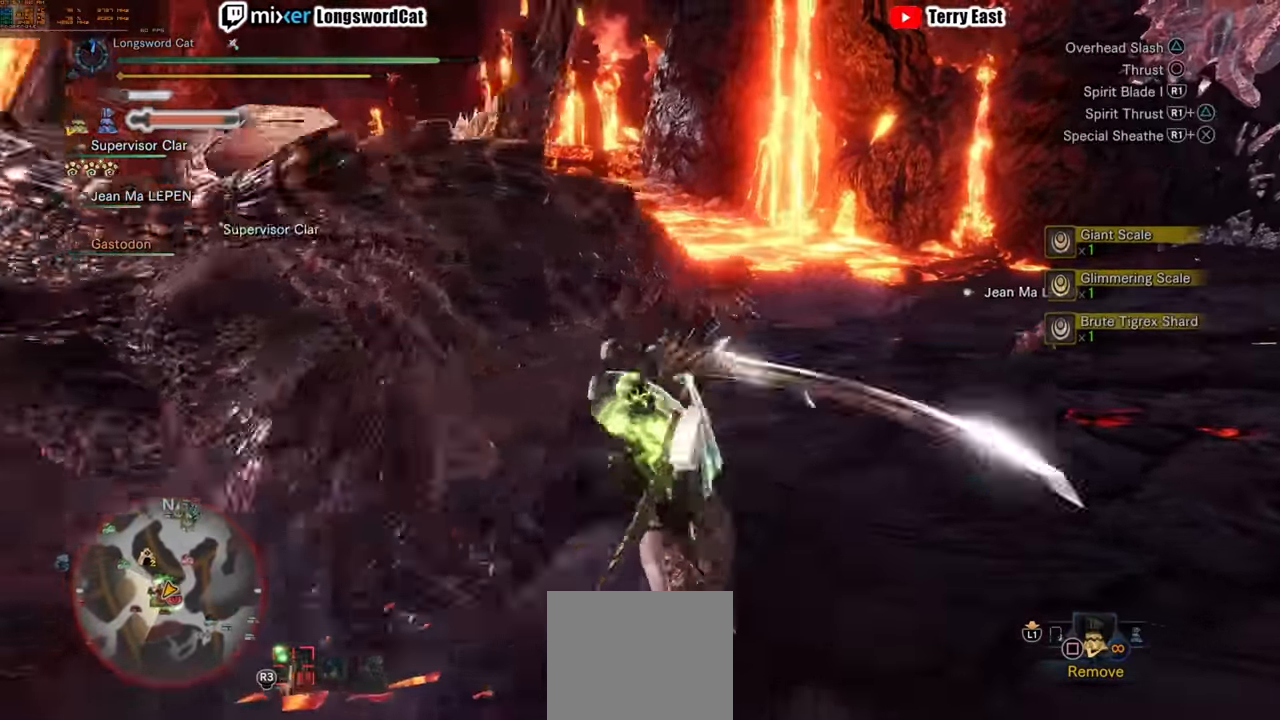
{"dt_ms": 500, "buttons": ["R1"], "left_stick": "center", "right_stick": "center", "events": [[80, "DPAD_LEFT", "down"], [220, "DPAD_LEFT", "up"], [300, "R1", "down"], [400, "R1", "up"], [500, "R1", "down"]]}
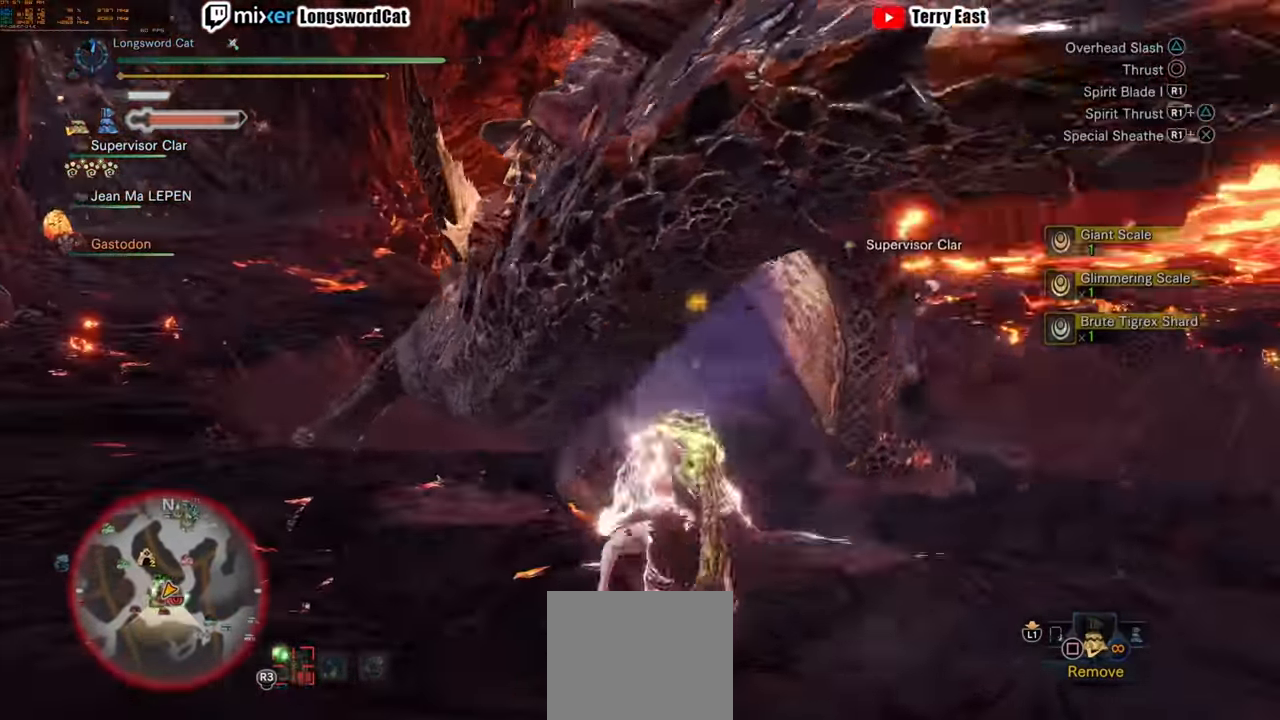
{"dt_ms": 500, "buttons": [], "left_stick": "center", "right_stick": "center", "events": [[60, "R1", "up"]]}
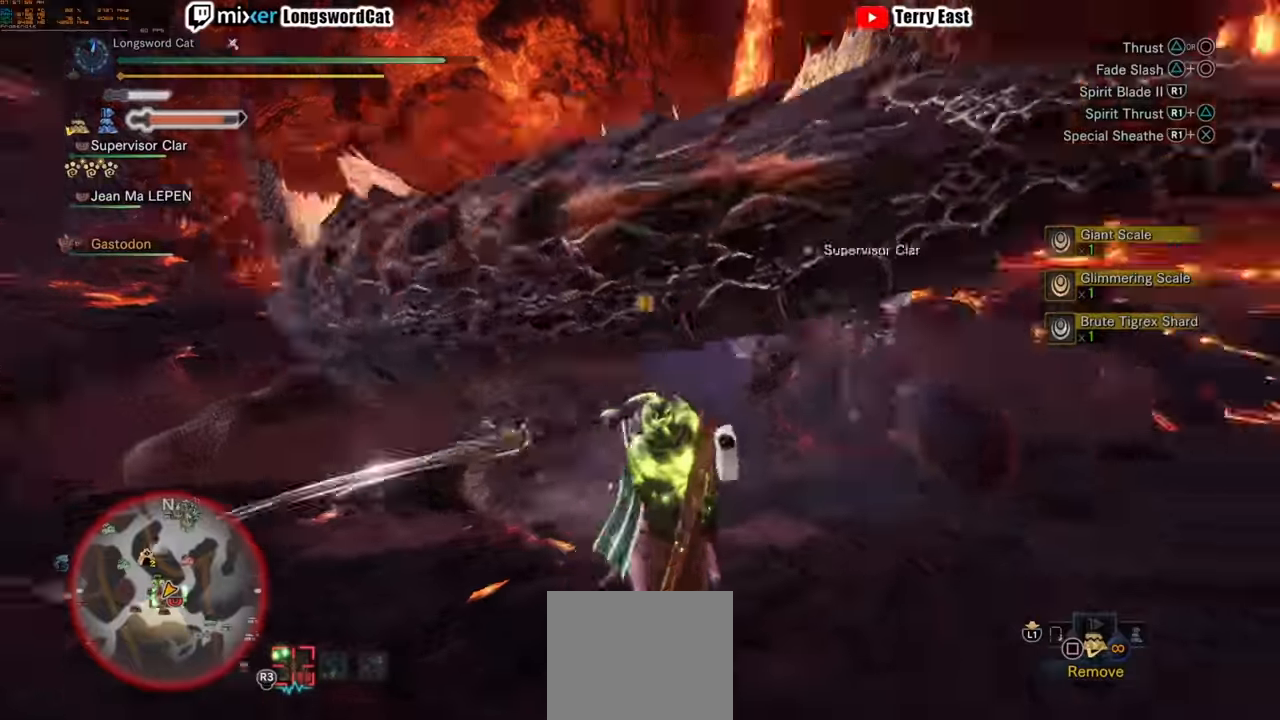
{"dt_ms": 500, "buttons": [], "left_stick": "center", "right_stick": "center", "events": []}
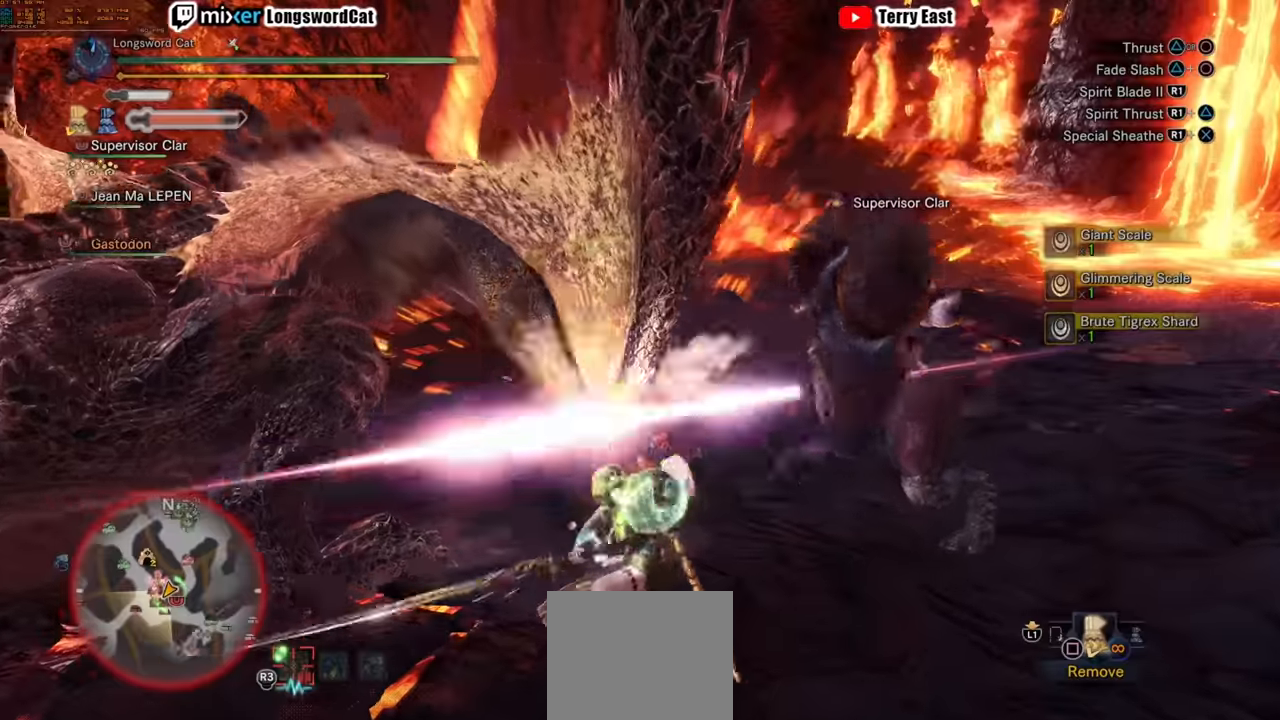
{"dt_ms": 500, "buttons": [], "left_stick": "center", "right_stick": "center", "events": [[140, "TRIANGLE", "down"], [220, "TRIANGLE", "up"], [300, "DPAD_LEFT", "down"], [400, "DPAD_LEFT", "up"]]}
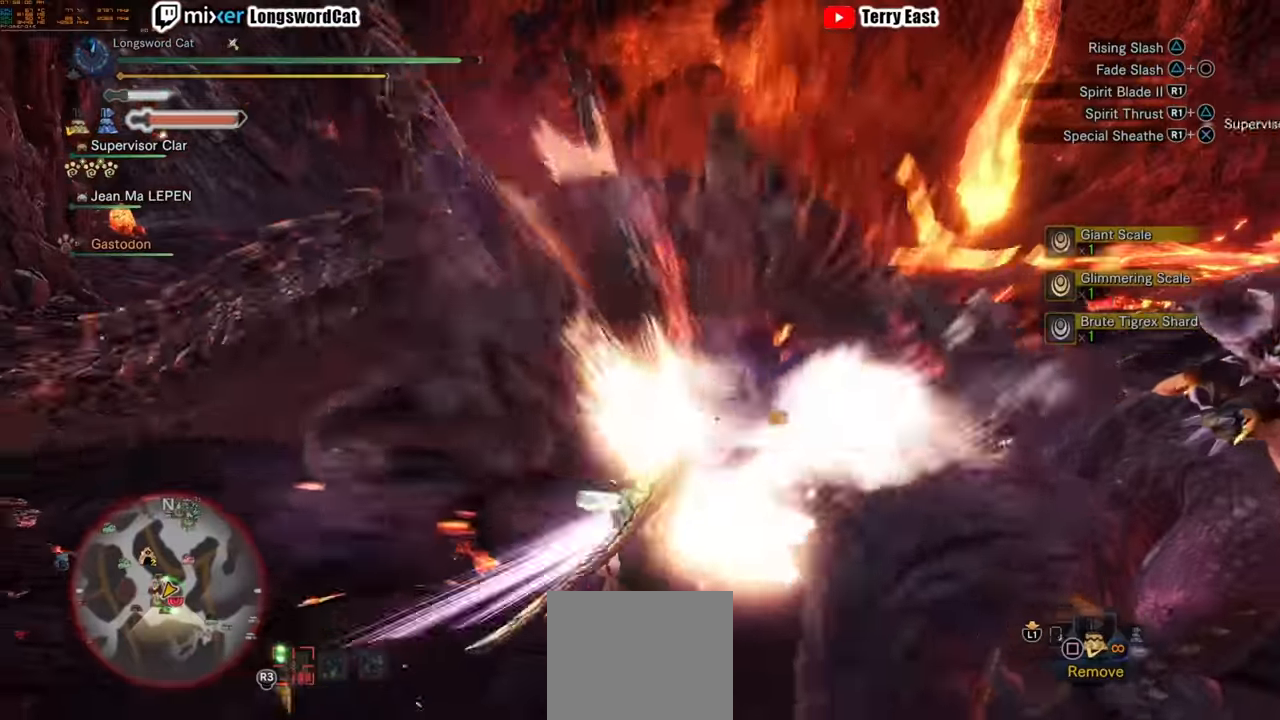
{"dt_ms": 500, "buttons": [], "left_stick": "center", "right_stick": "center", "events": [[180, "R1", "down"], [240, "R1", "up"], [340, "R1", "down"], [400, "R1", "up"]]}
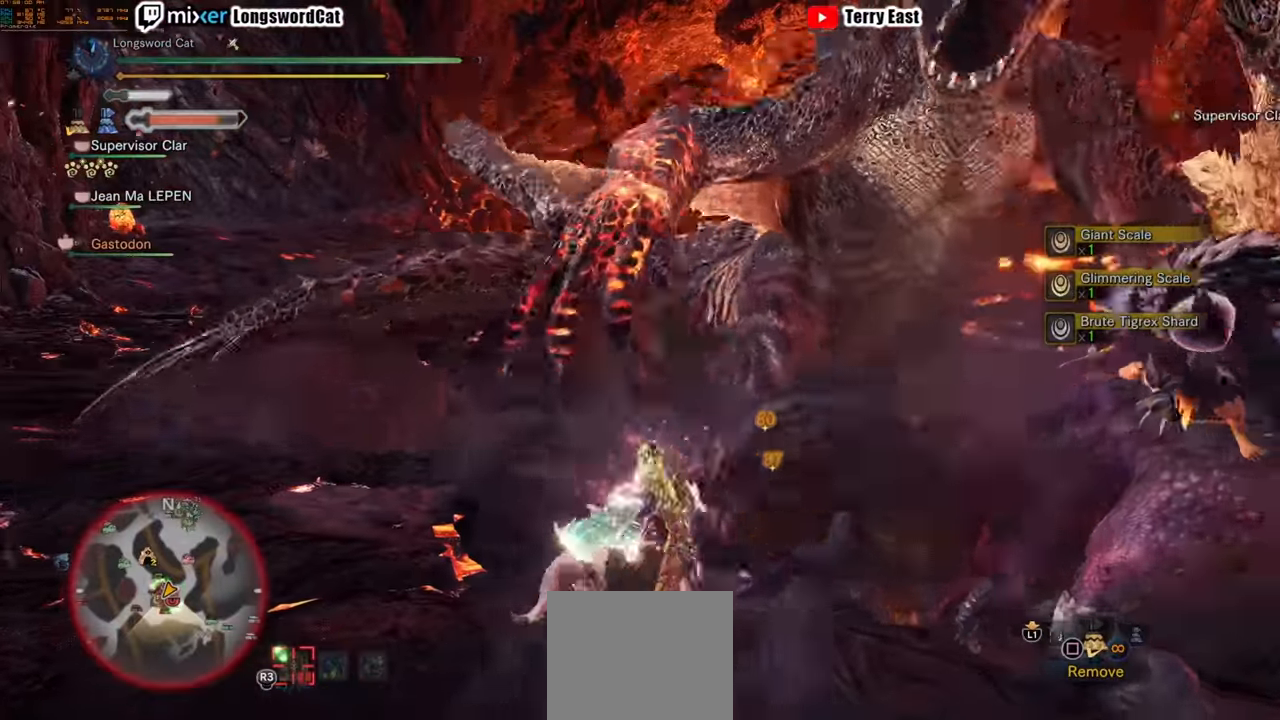
{"dt_ms": 500, "buttons": ["CIRCLE", "R1"], "left_stick": "center", "right_stick": "center", "events": [[320, "CIRCLE", "down"], [320, "R1", "down"], [420, "CIRCLE", "up"], [420, "R1", "up"], [480, "R1", "down"], [500, "CIRCLE", "down"]]}
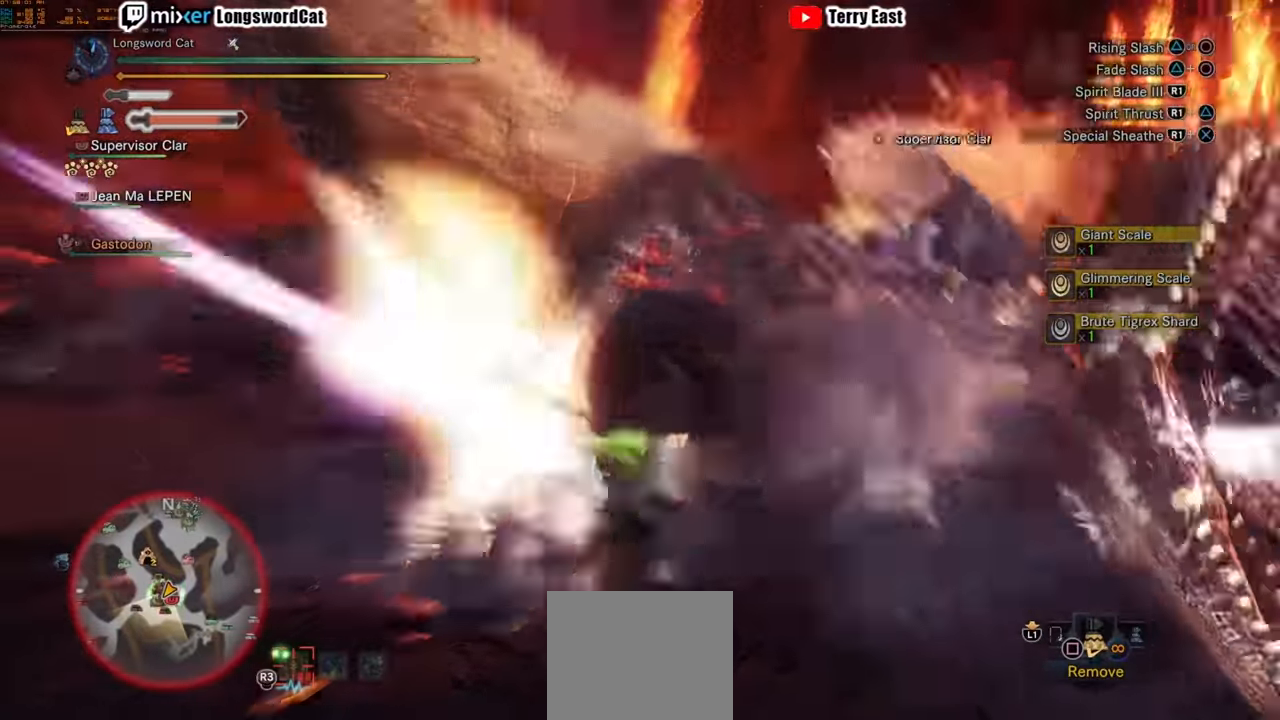
{"dt_ms": 500, "buttons": [], "left_stick": "center", "right_stick": "center", "events": [[80, "CIRCLE", "up"], [80, "R1", "up"], [140, "CIRCLE", "down"], [140, "R1", "down"], [380, "R1", "up"], [400, "CIRCLE", "up"]]}
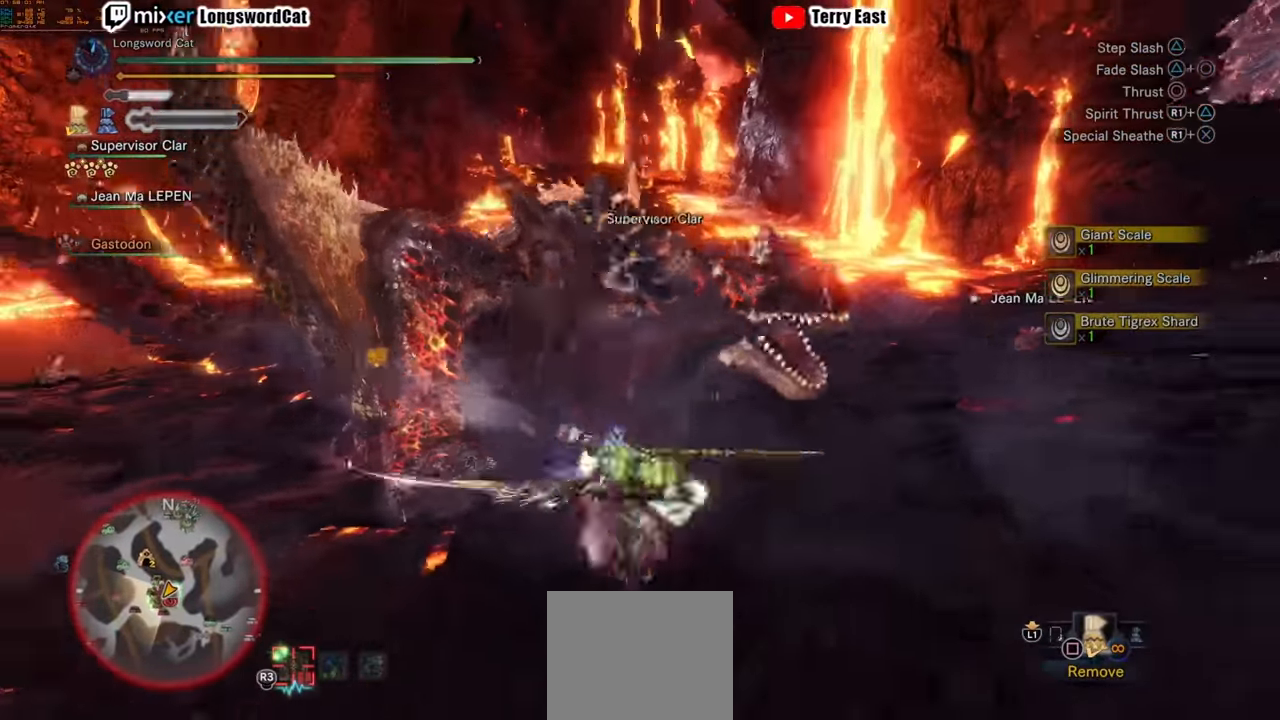
{"dt_ms": 500, "buttons": [], "left_stick": "up-left", "right_stick": "center", "events": [[340, "left_stick", "up-left"]]}
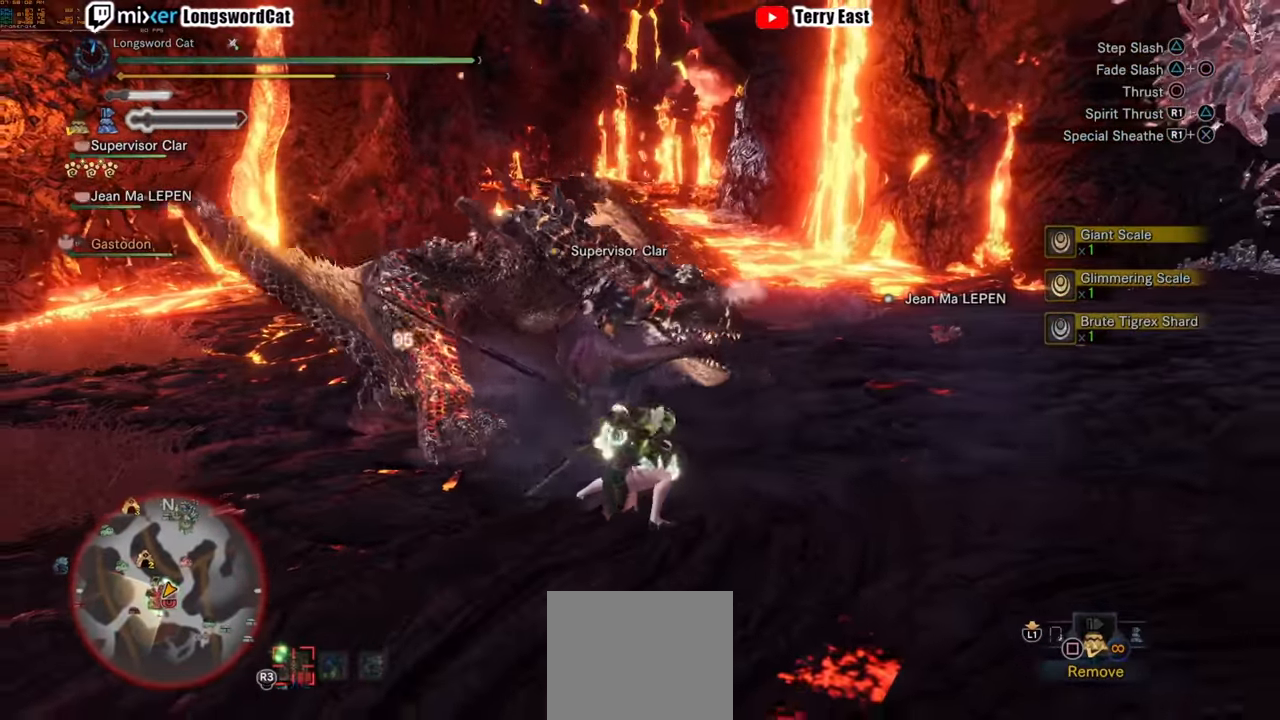
{"dt_ms": 1000, "buttons": [], "left_stick": "center", "right_stick": "center"}
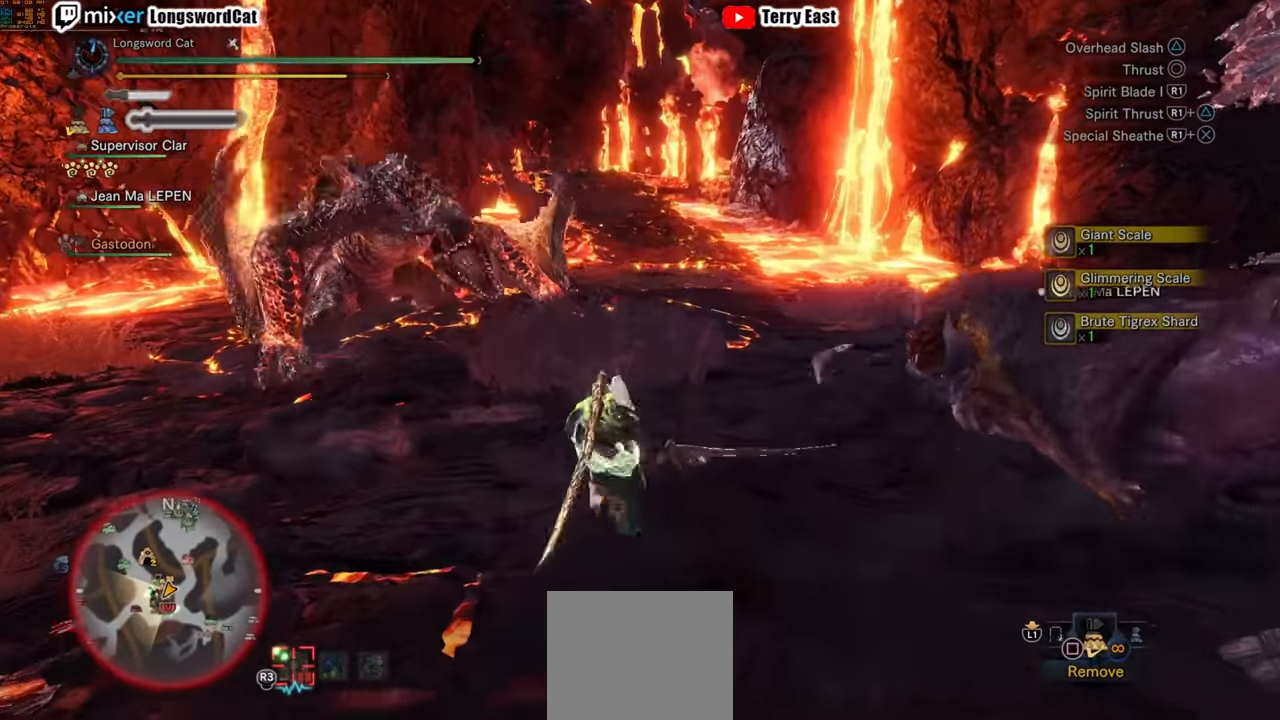
{"dt_ms": 500, "buttons": ["CIRCLE", "R1"], "left_stick": "center", "right_stick": "center", "events": [[200, "DPAD_LEFT", "down"], [320, "DPAD_LEFT", "up"], [500, "CIRCLE", "down"], [500, "R1", "down"]]}
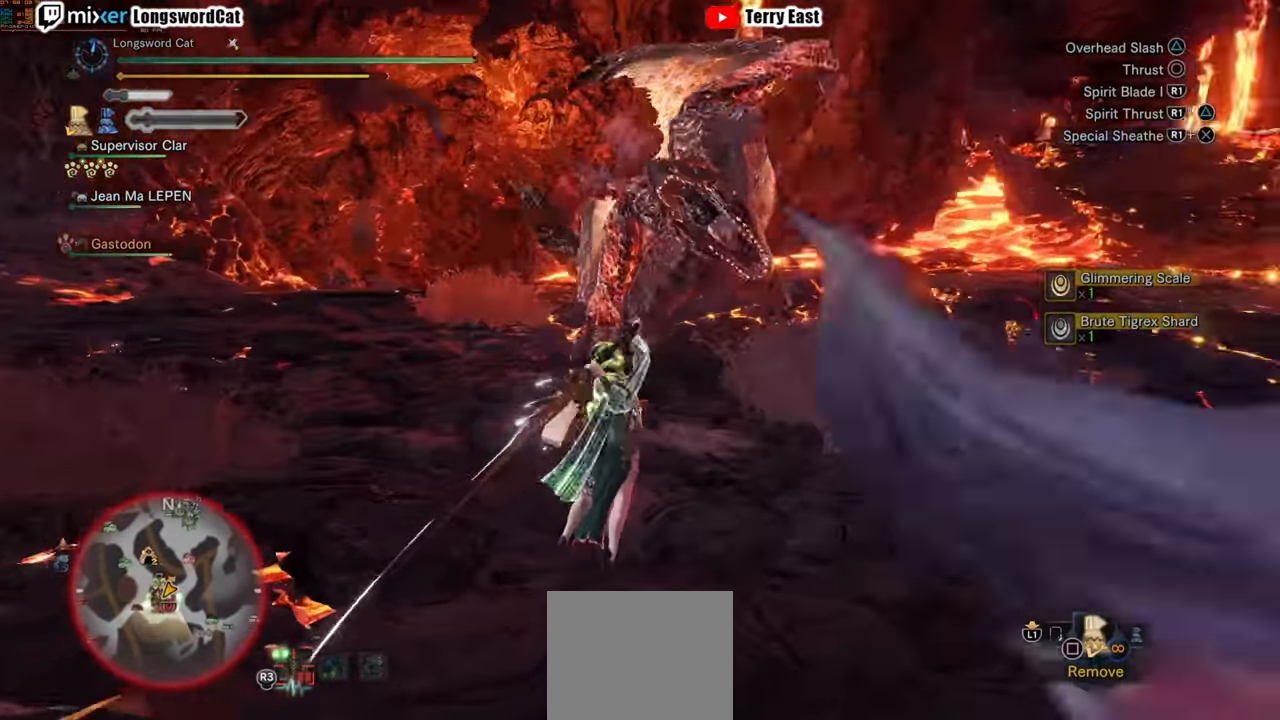
{"dt_ms": 500, "buttons": ["CIRCLE", "R1"], "left_stick": "center", "right_stick": "center", "events": [[120, "CIRCLE", "up"], [120, "R1", "up"], [180, "CIRCLE", "down"], [180, "R1", "down"], [260, "CIRCLE", "up"], [260, "R1", "up"], [320, "R1", "down"], [340, "CIRCLE", "down"], [400, "R1", "up"], [420, "CIRCLE", "up"], [480, "R1", "down"], [500, "CIRCLE", "down"]]}